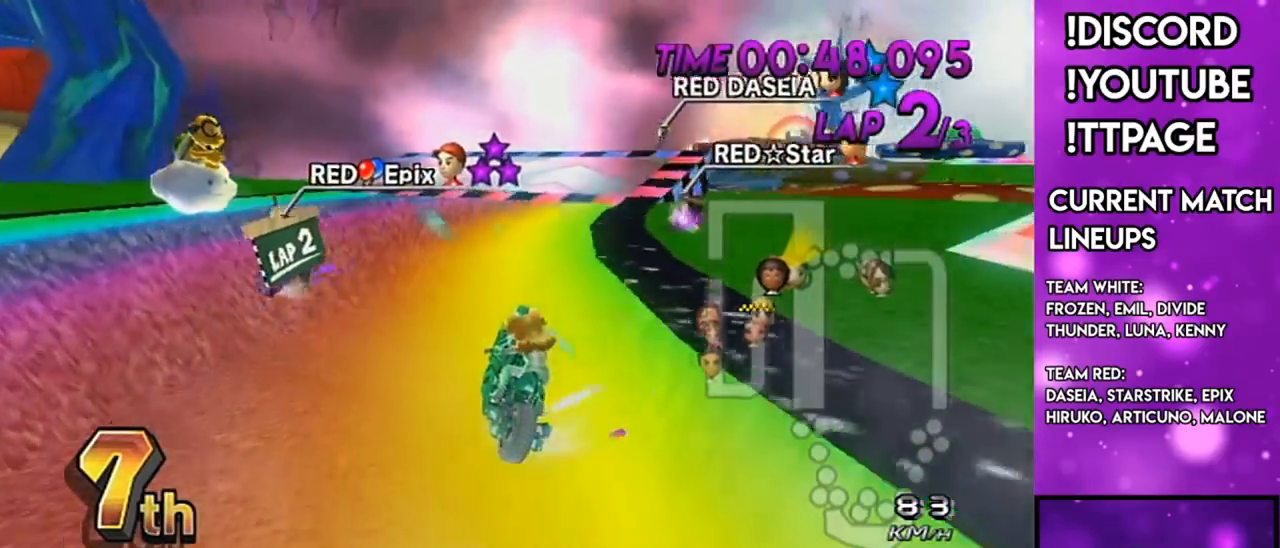
Gameplay with a controller (Nintendo layout); each line is a JSON object with the inputs held at the frame after it. "events" lists button and stick changes between this image and that frame as [ms after this image, input, new state], when the widget could be followed in between. Not read: L3 R1 R3.
{"buttons": ["A", "DPAD_UP"], "left_stick": "center", "right_stick": "center", "events": [[51, "left_stick", "right"], [234, "left_stick", "center"], [451, "DPAD_UP", "down"]]}
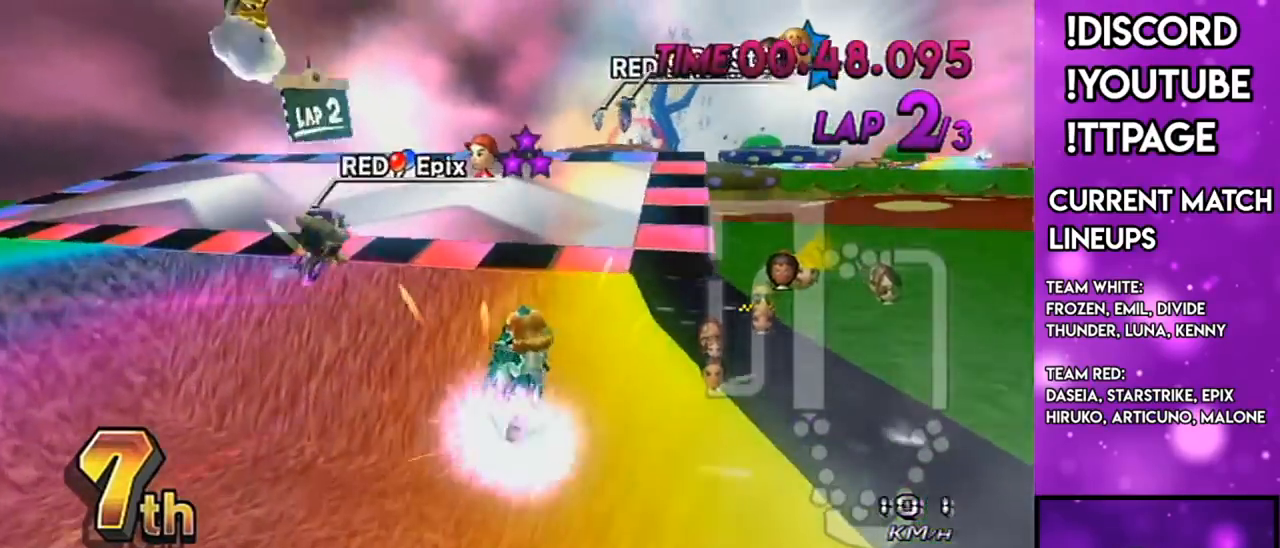
{"buttons": ["A", "DPAD_DOWN"], "left_stick": "center", "right_stick": "center", "events": [[50, "L1", "down"], [50, "left_stick", "right"], [67, "DPAD_UP", "up"], [67, "L1", "up"], [133, "left_stick", "center"], [484, "DPAD_DOWN", "down"]]}
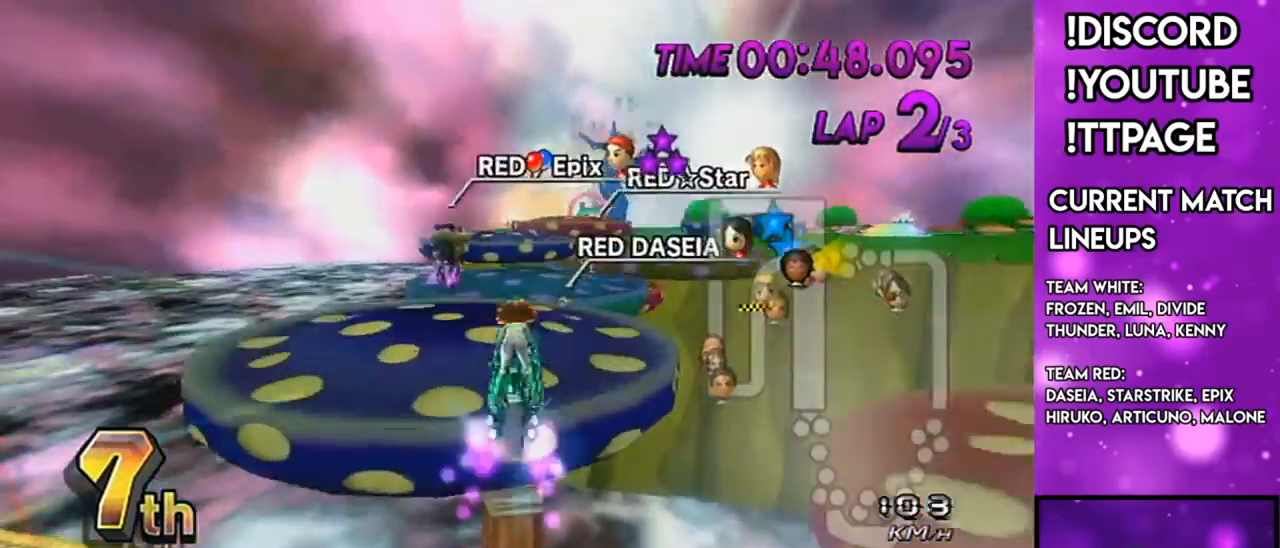
{"buttons": ["A"], "left_stick": "up", "right_stick": "center", "events": [[84, "DPAD_DOWN", "up"], [301, "left_stick", "up"]]}
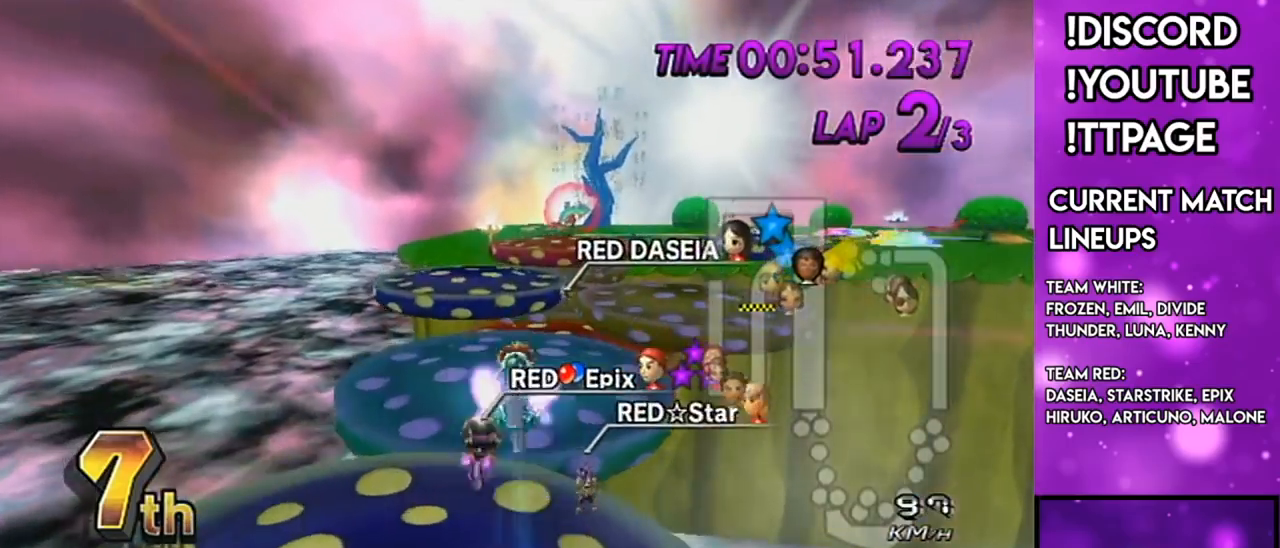
{"buttons": ["A"], "left_stick": "up", "right_stick": "center", "events": []}
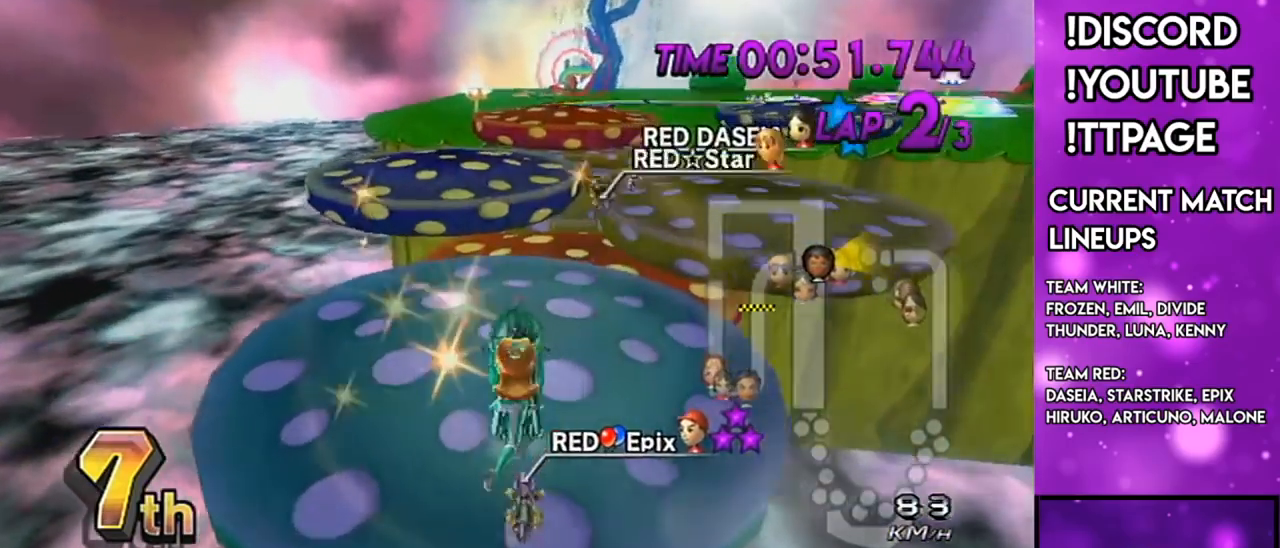
{"buttons": ["A"], "left_stick": "up", "right_stick": "center", "events": []}
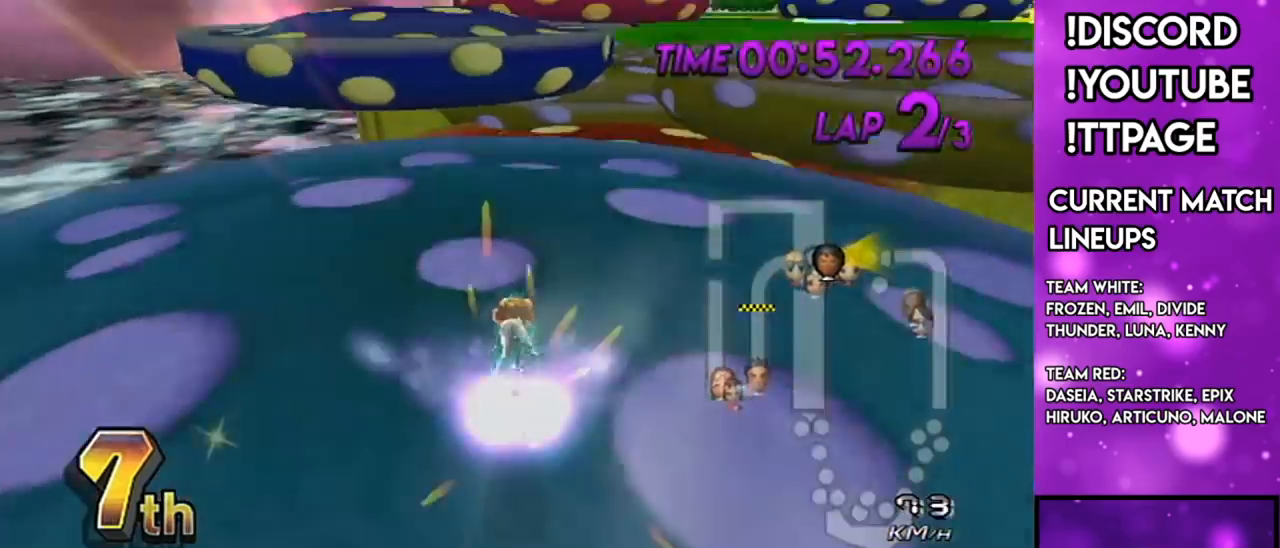
{"buttons": ["A"], "left_stick": "up-left", "right_stick": "center", "events": [[317, "left_stick", "up-left"], [450, "right_stick", "left"], [500, "right_stick", "center"]]}
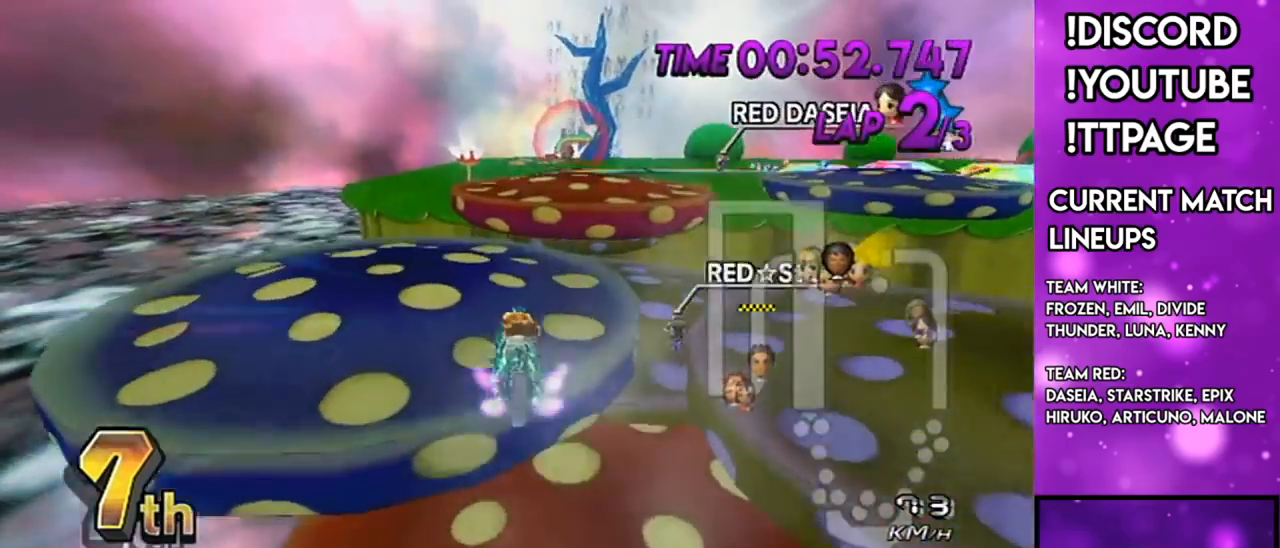
{"buttons": ["A"], "left_stick": "up-left", "right_stick": "center", "events": []}
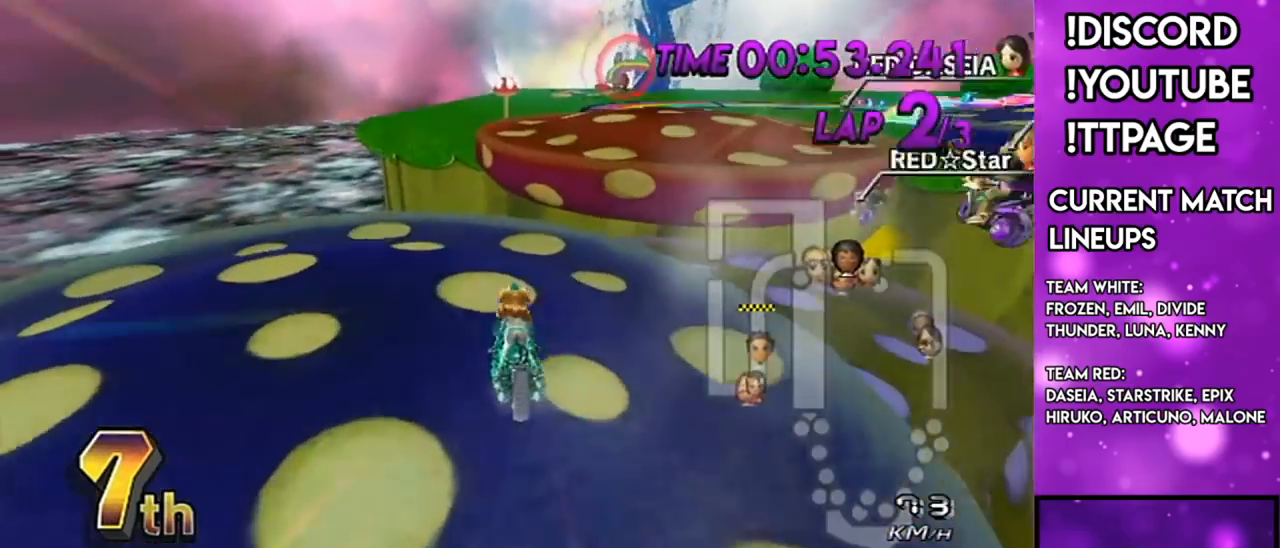
{"buttons": ["A"], "left_stick": "up-right", "right_stick": "center", "events": [[50, "left_stick", "up-right"], [450, "L1", "down"], [450, "right_stick", "left"], [500, "L1", "up"], [500, "right_stick", "center"]]}
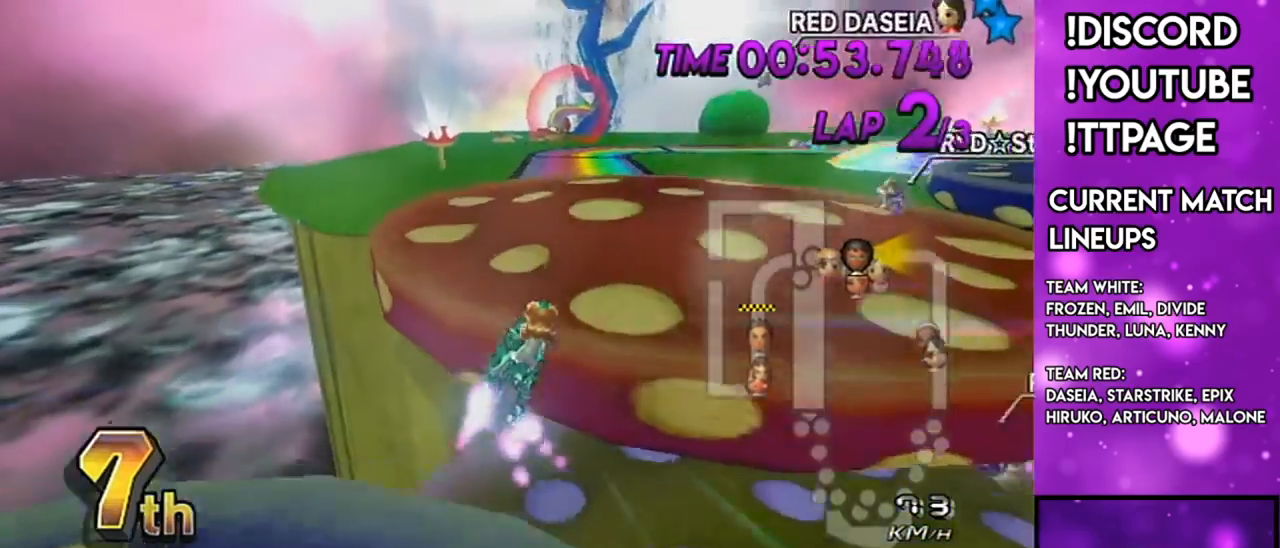
{"buttons": ["A"], "left_stick": "center", "right_stick": "center", "events": [[201, "left_stick", "center"]]}
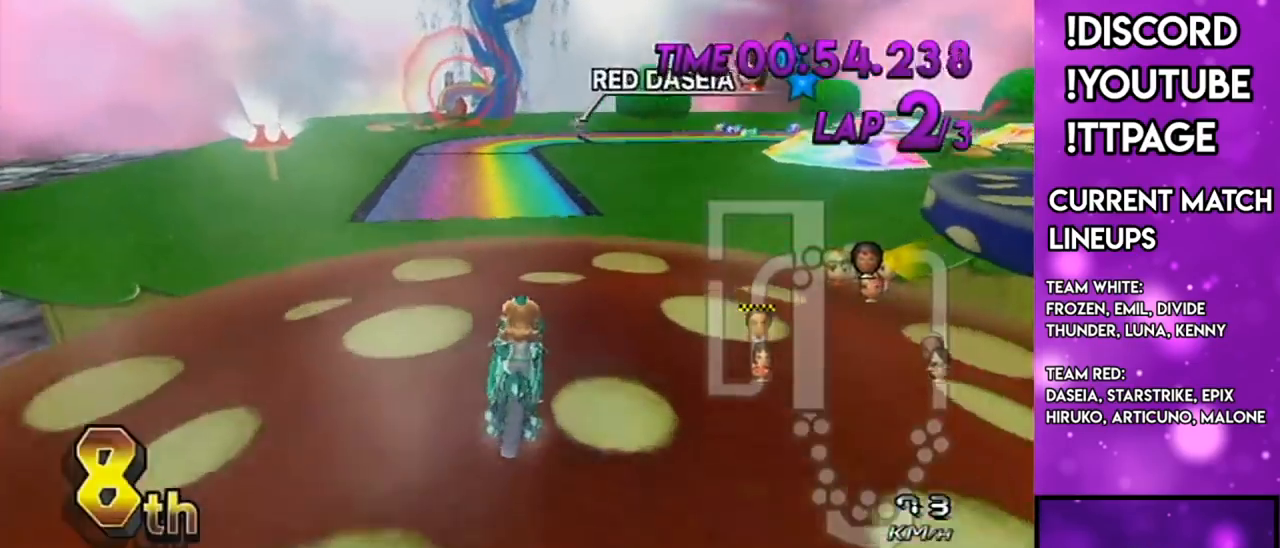
{"buttons": ["A"], "left_stick": "left", "right_stick": "center", "events": [[184, "left_stick", "left"], [334, "DPAD_UP", "down"], [467, "DPAD_UP", "up"]]}
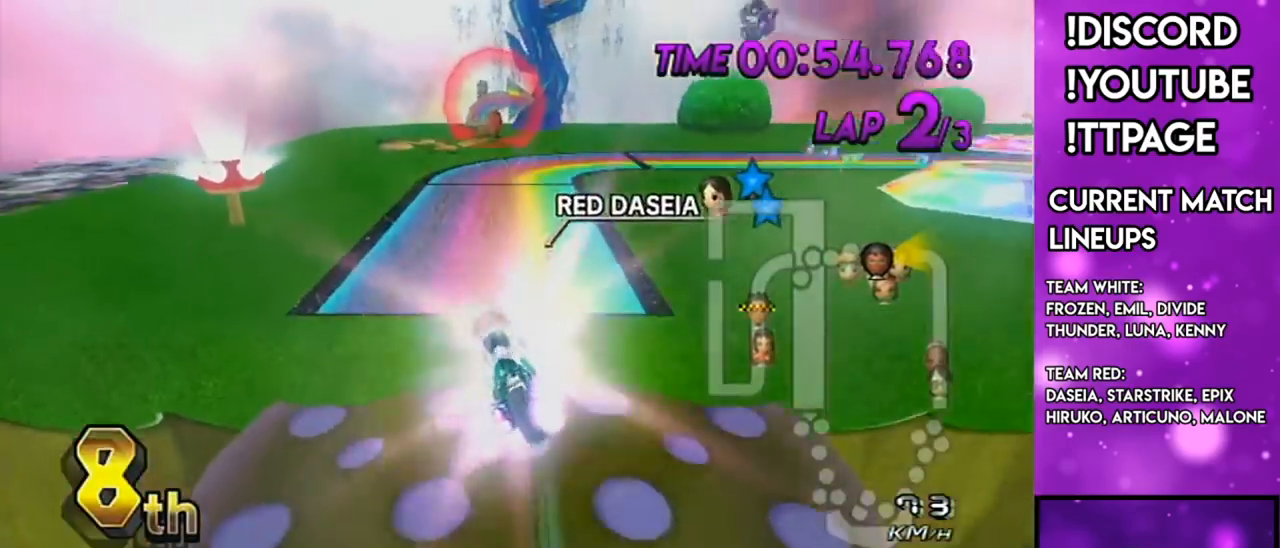
{"buttons": ["A"], "left_stick": "up", "right_stick": "center", "events": [[17, "left_stick", "center"], [84, "left_stick", "up"]]}
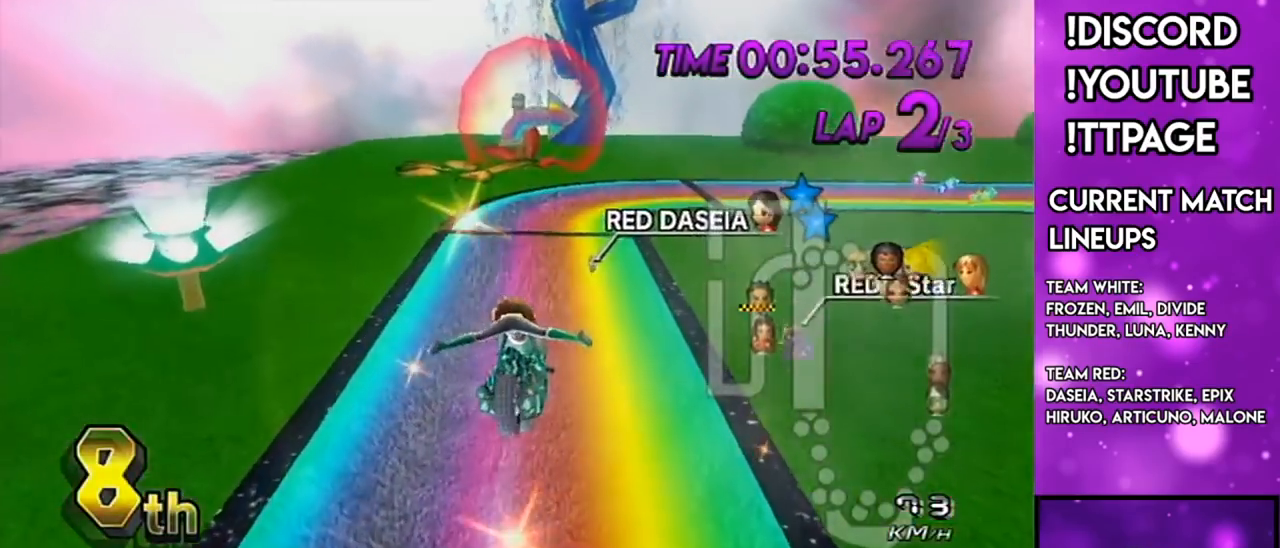
{"buttons": ["A"], "left_stick": "up", "right_stick": "center", "events": [[17, "right_stick", "left"], [117, "right_stick", "center"]]}
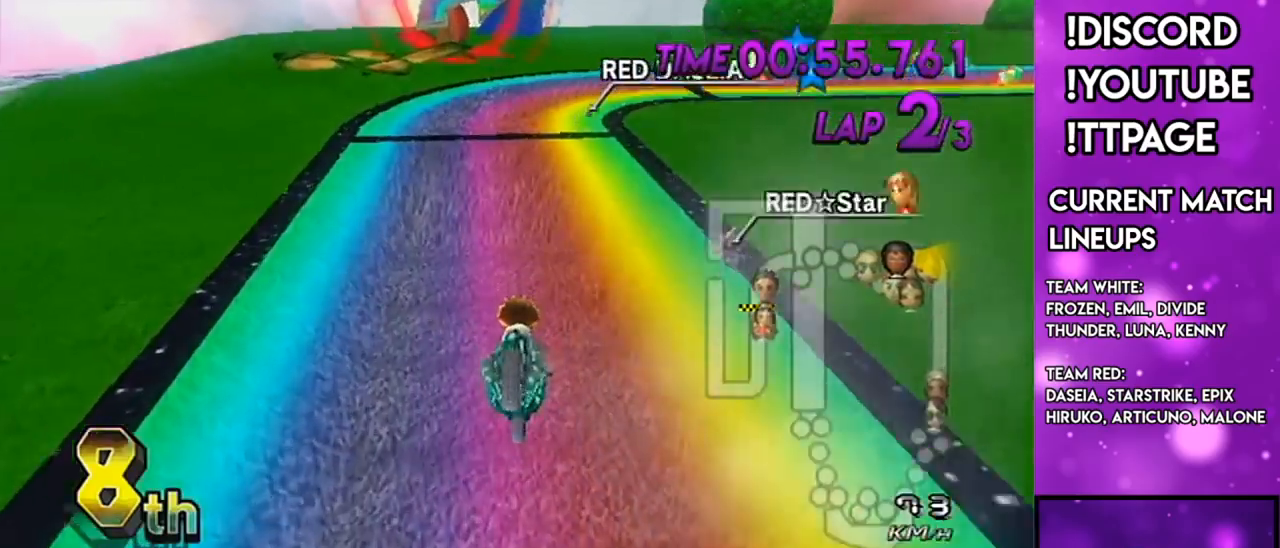
{"buttons": ["A"], "left_stick": "center", "right_stick": "center", "events": [[67, "left_stick", "center"]]}
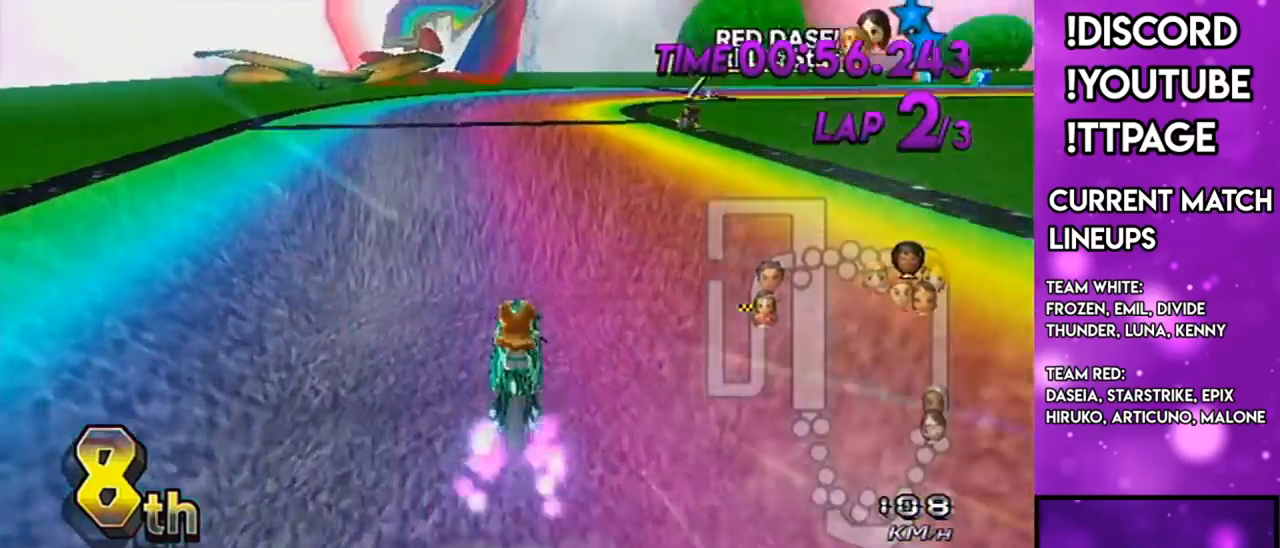
{"buttons": ["A"], "left_stick": "right", "right_stick": "center", "events": [[284, "left_stick", "right"]]}
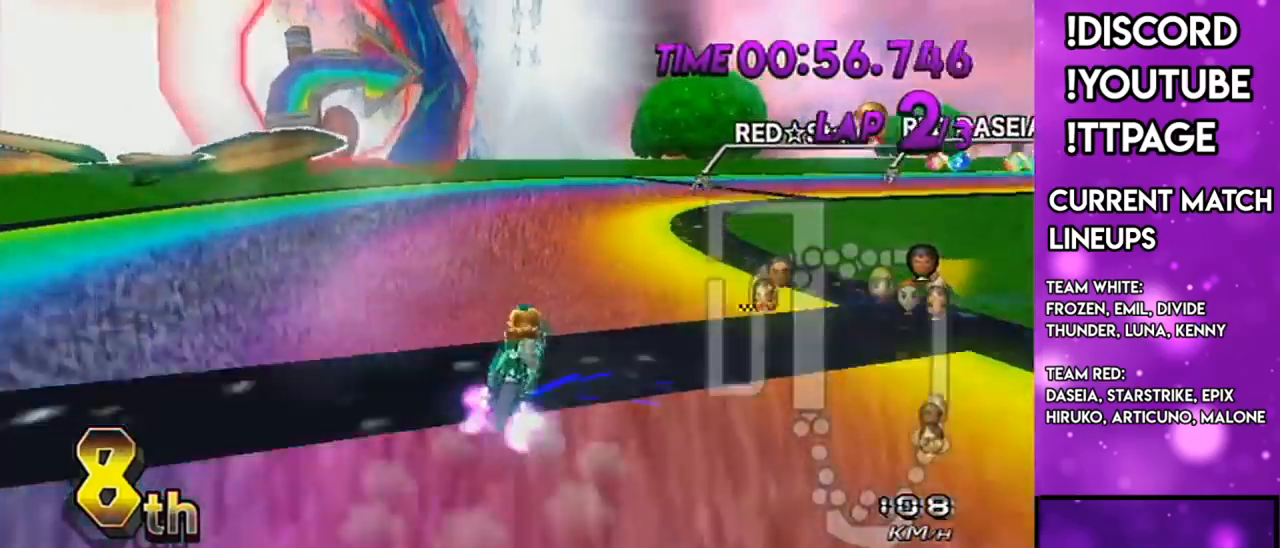
{"buttons": ["A"], "left_stick": "left", "right_stick": "center", "events": [[183, "left_stick", "up-right"], [467, "left_stick", "left"]]}
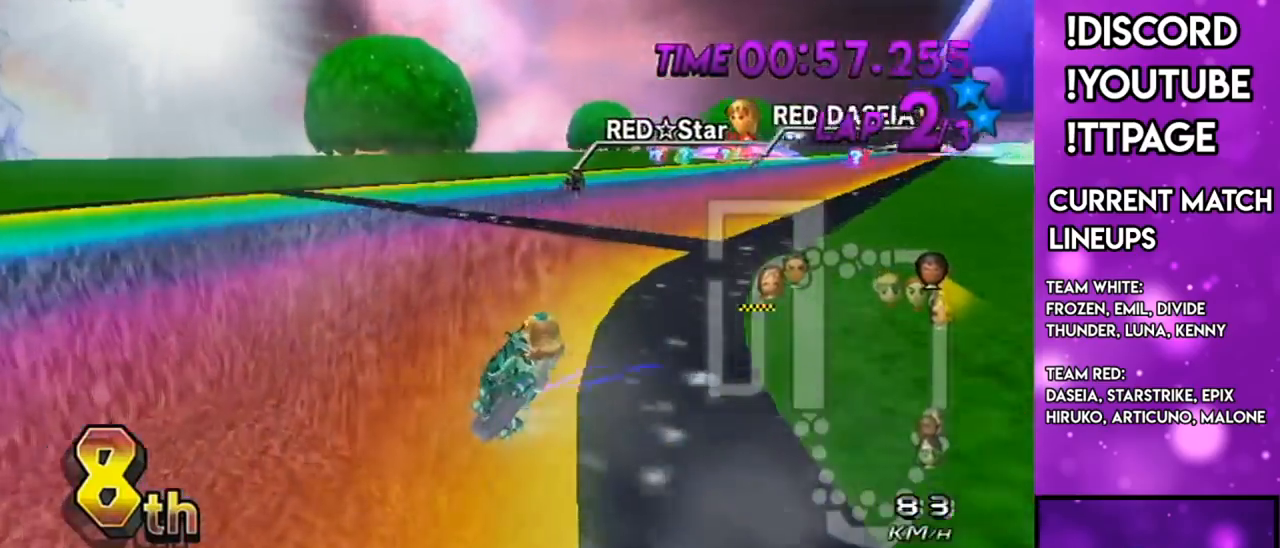
{"buttons": ["A"], "left_stick": "left", "right_stick": "center", "events": []}
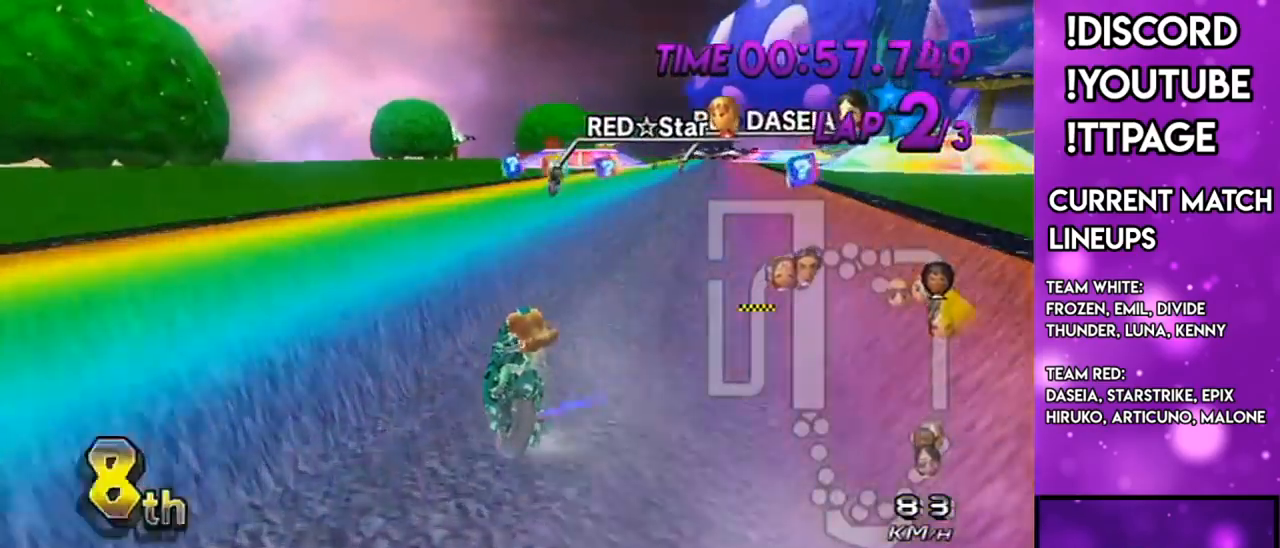
{"buttons": ["A"], "left_stick": "right", "right_stick": "center", "events": [[100, "left_stick", "center"], [150, "left_stick", "up-right"], [283, "left_stick", "left"], [450, "left_stick", "right"]]}
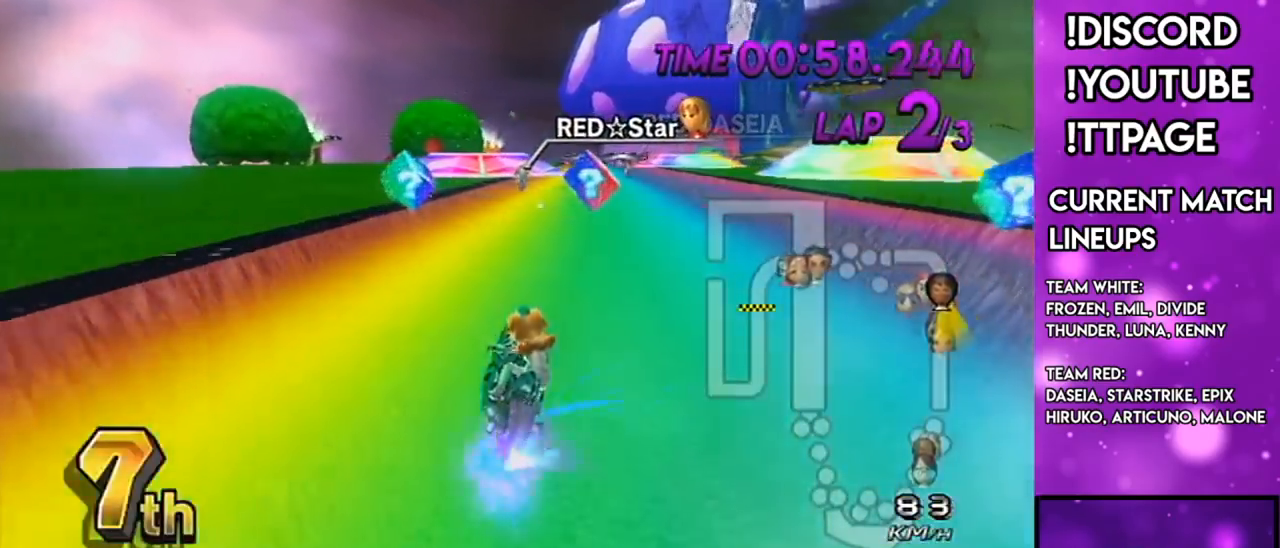
{"buttons": ["A"], "left_stick": "down-left", "right_stick": "center", "events": [[200, "left_stick", "center"], [384, "left_stick", "down-left"]]}
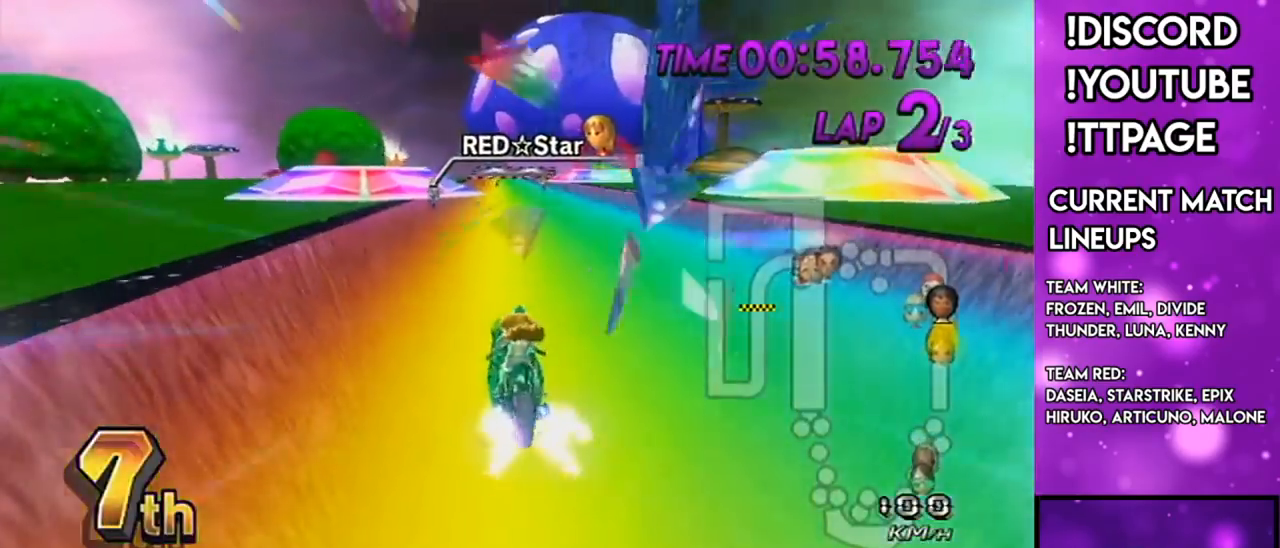
{"buttons": ["A"], "left_stick": "center", "right_stick": "center", "events": [[33, "DPAD_UP", "down"], [33, "left_stick", "center"], [67, "DPAD_LEFT", "down"], [133, "DPAD_LEFT", "up"], [183, "DPAD_UP", "up"], [183, "left_stick", "right"], [350, "left_stick", "center"]]}
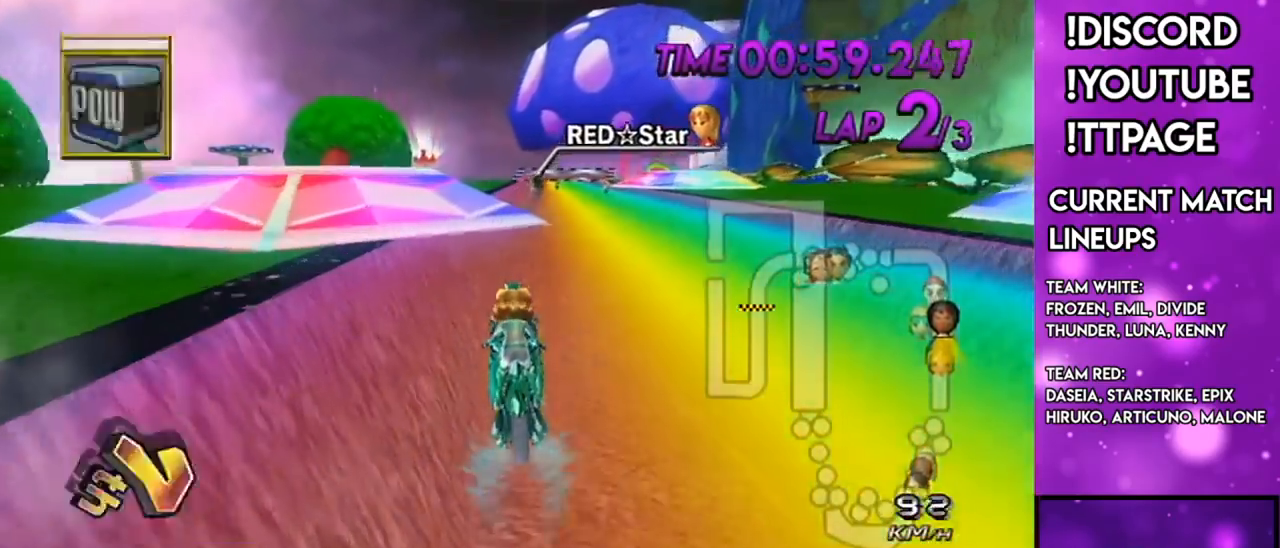
{"buttons": ["A"], "left_stick": "center", "right_stick": "center", "events": [[201, "left_stick", "right"], [384, "left_stick", "center"], [434, "DPAD_UP", "down"], [484, "DPAD_UP", "up"]]}
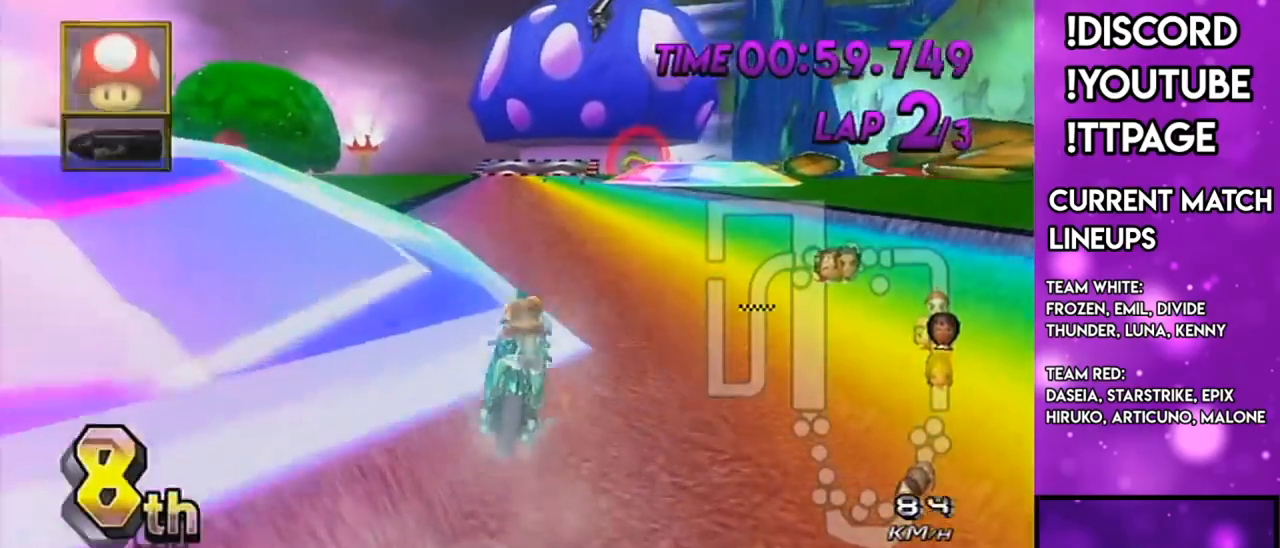
{"buttons": ["A", "L1"], "left_stick": "center", "right_stick": "center", "events": [[33, "DPAD_LEFT", "down"], [33, "DPAD_UP", "down"], [133, "DPAD_LEFT", "up"], [167, "DPAD_UP", "up"], [384, "L1", "down"]]}
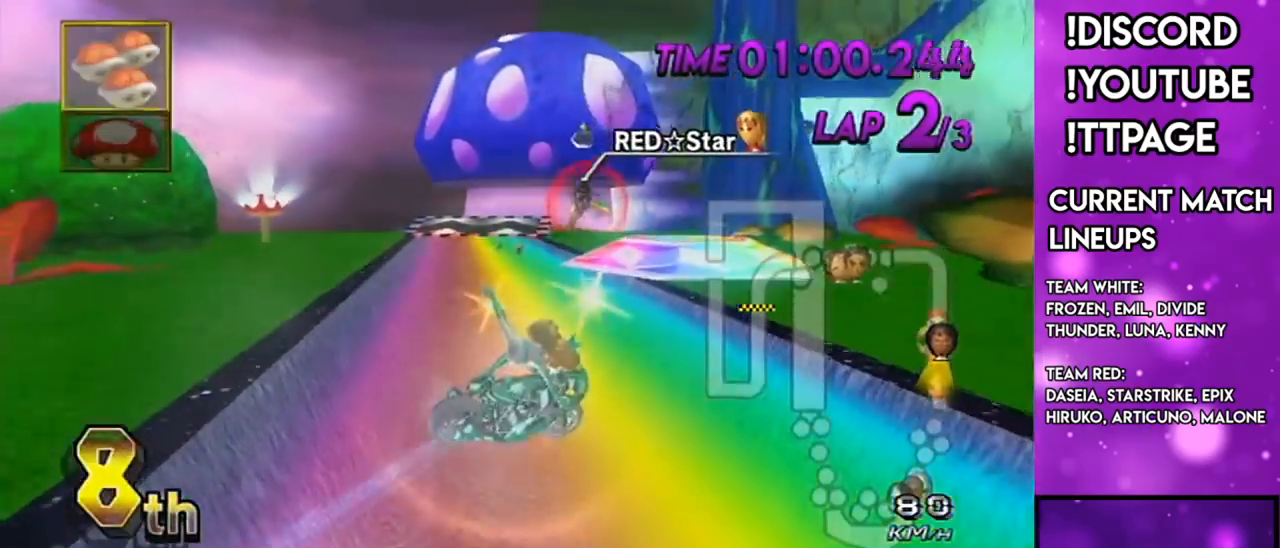
{"buttons": ["A"], "left_stick": "down", "right_stick": "center", "events": [[17, "left_stick", "down"], [134, "L1", "up"], [334, "L1", "down"], [334, "right_stick", "left"], [384, "L1", "up"], [384, "right_stick", "center"]]}
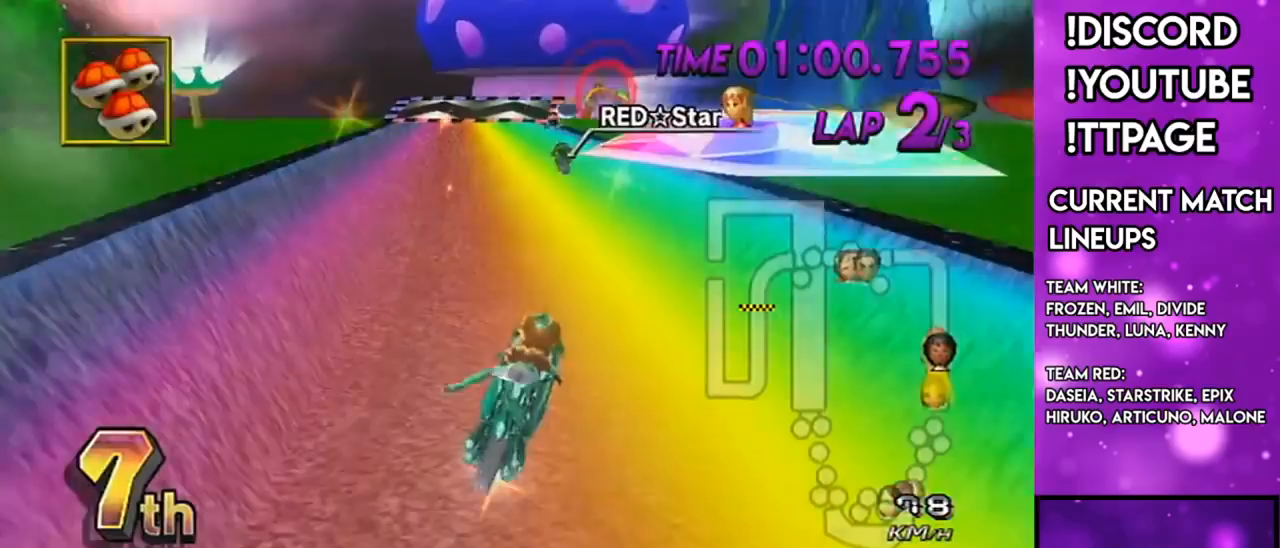
{"buttons": ["A"], "left_stick": "center", "right_stick": "center", "events": [[83, "left_stick", "center"], [100, "L1", "down"], [100, "right_stick", "left"], [167, "right_stick", "center"], [233, "L1", "up"], [267, "L1", "down"], [367, "L1", "up"]]}
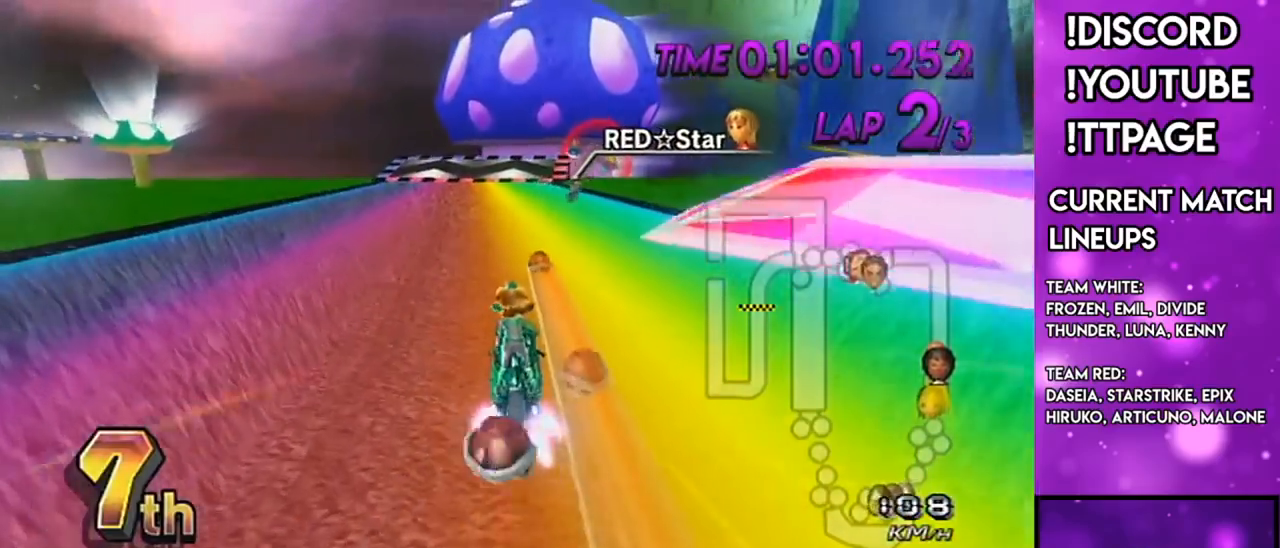
{"buttons": ["A"], "left_stick": "center", "right_stick": "center", "events": [[50, "DPAD_UP", "down"], [117, "DPAD_LEFT", "down"], [134, "DPAD_LEFT", "up"], [134, "DPAD_UP", "up"], [234, "DPAD_UP", "down"], [284, "DPAD_UP", "up"], [334, "L1", "down"], [334, "right_stick", "left"], [384, "L1", "up"], [384, "right_stick", "center"]]}
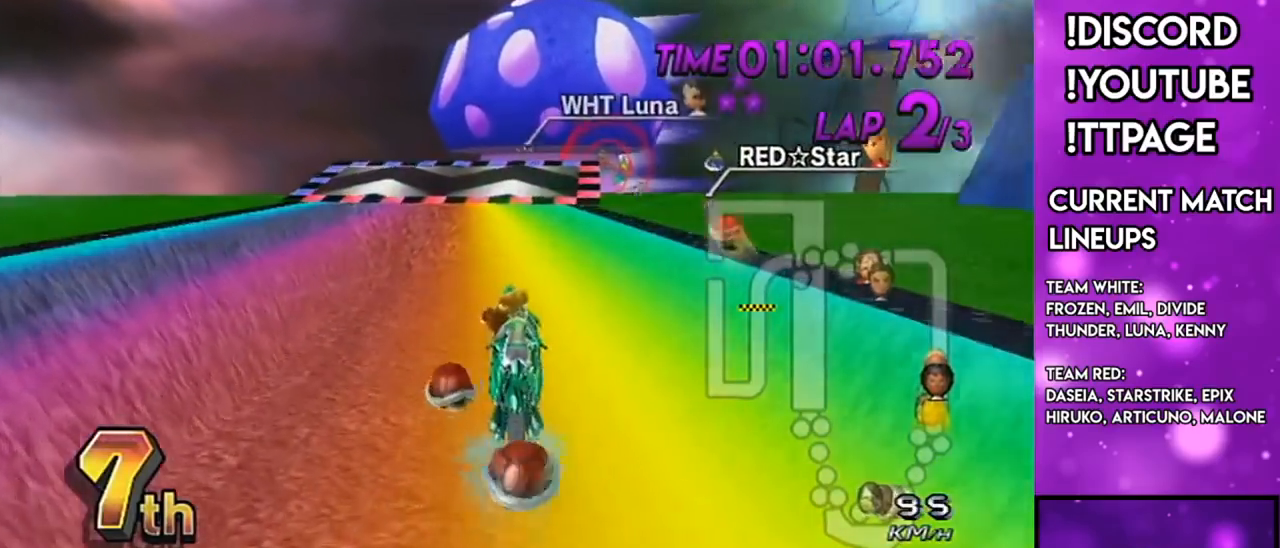
{"buttons": ["A"], "left_stick": "center", "right_stick": "center", "events": [[83, "L1", "down"], [83, "right_stick", "left"], [133, "L1", "up"], [133, "right_stick", "center"], [317, "L1", "down"], [317, "right_stick", "left"], [367, "L1", "up"], [367, "left_stick", "down-right"], [367, "right_stick", "center"], [484, "left_stick", "center"]]}
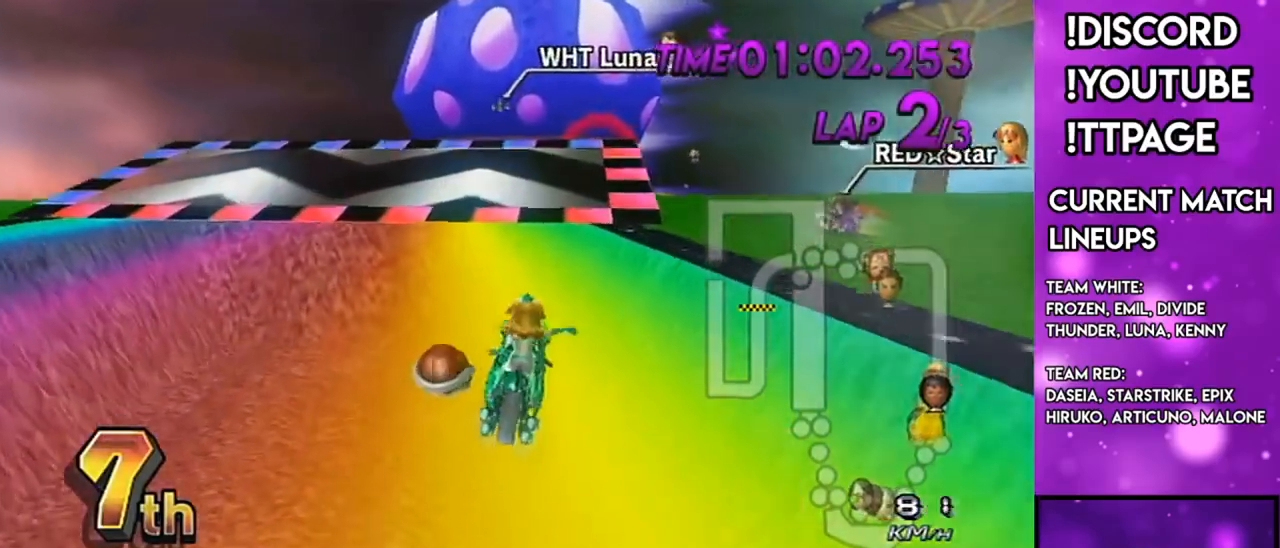
{"buttons": ["A"], "left_stick": "left", "right_stick": "center", "events": [[17, "DPAD_UP", "down"], [50, "DPAD_LEFT", "down"], [134, "DPAD_LEFT", "up"], [134, "DPAD_UP", "up"], [434, "left_stick", "left"]]}
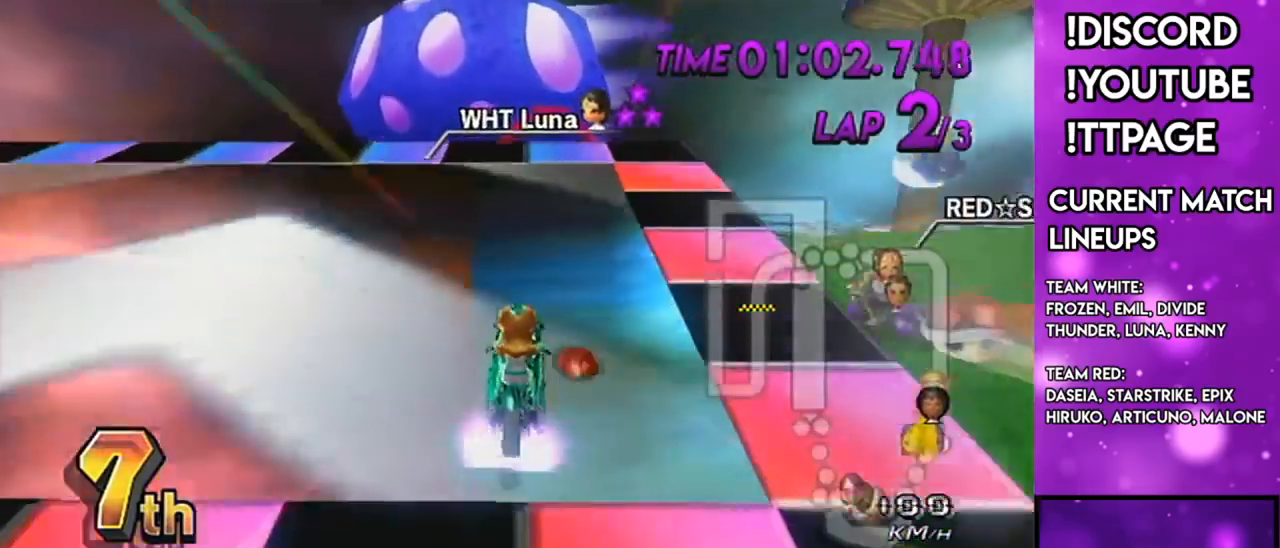
{"buttons": ["A"], "left_stick": "up", "right_stick": "center", "events": [[83, "X", "down"], [300, "X", "up"], [417, "left_stick", "up"]]}
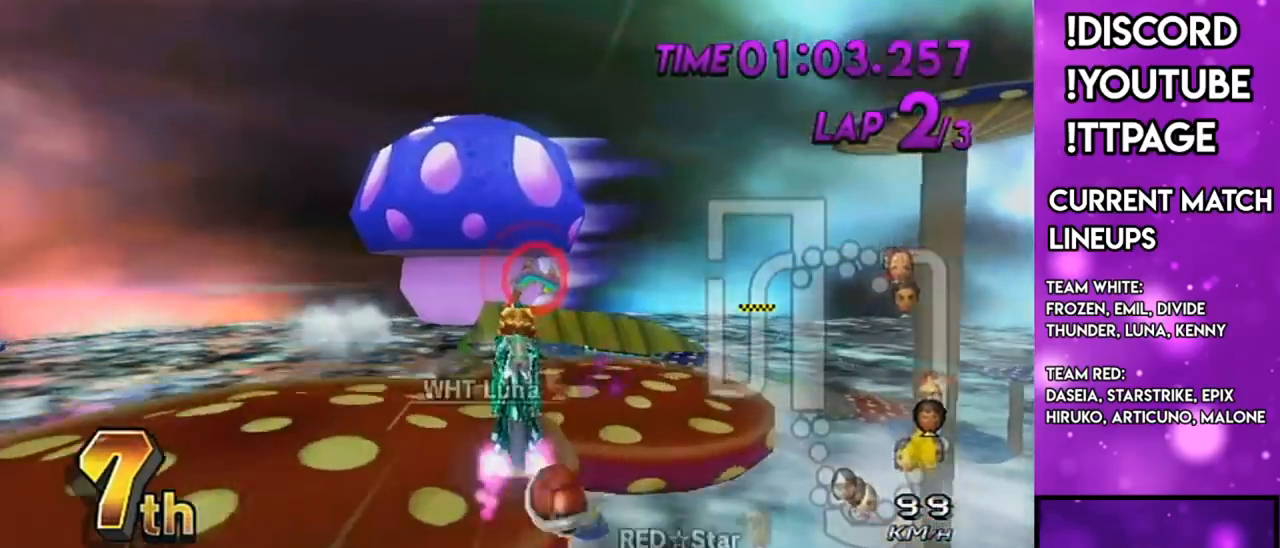
{"buttons": ["A"], "left_stick": "up", "right_stick": "center", "events": []}